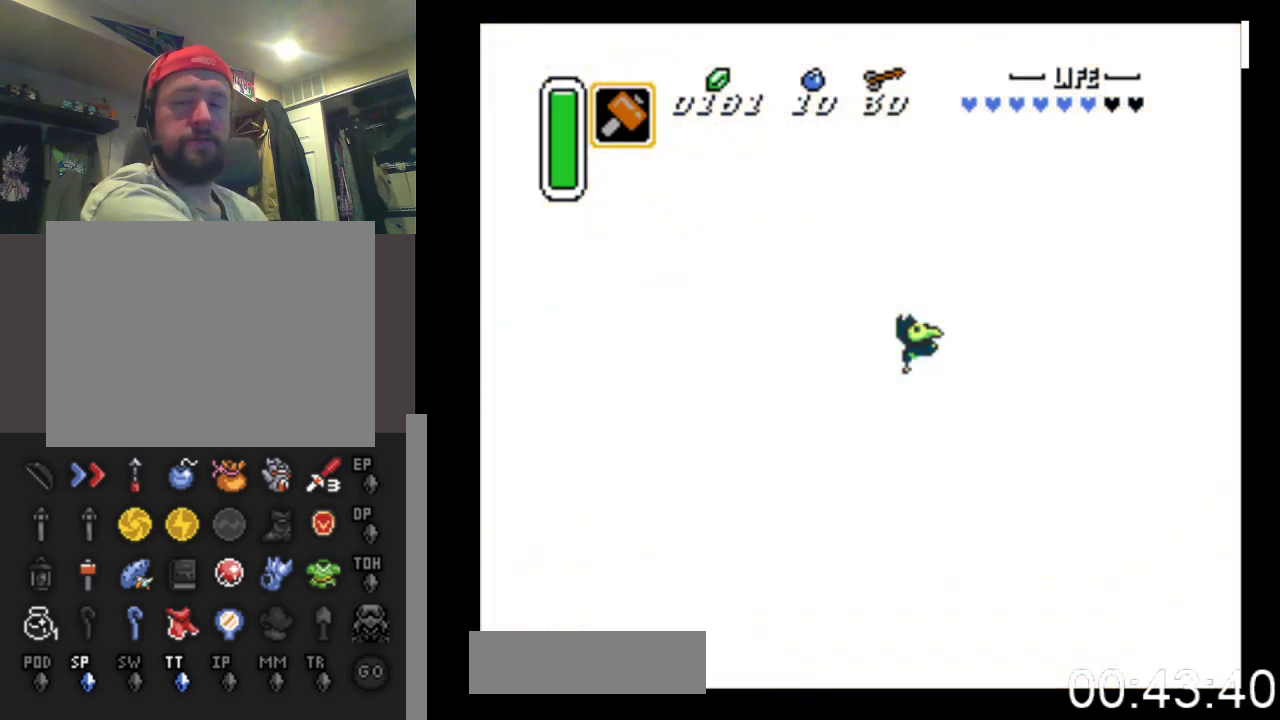
Gameplay with a controller (Xbox layout); each line is a JSON object with the inputs held at the frame after it. "events" lists button and stick changes between this image and that frame as [ms after this image, input, new state], when the widget could be followed in between. Not read: left_stick right_stick.
{"buttons": [], "events": []}
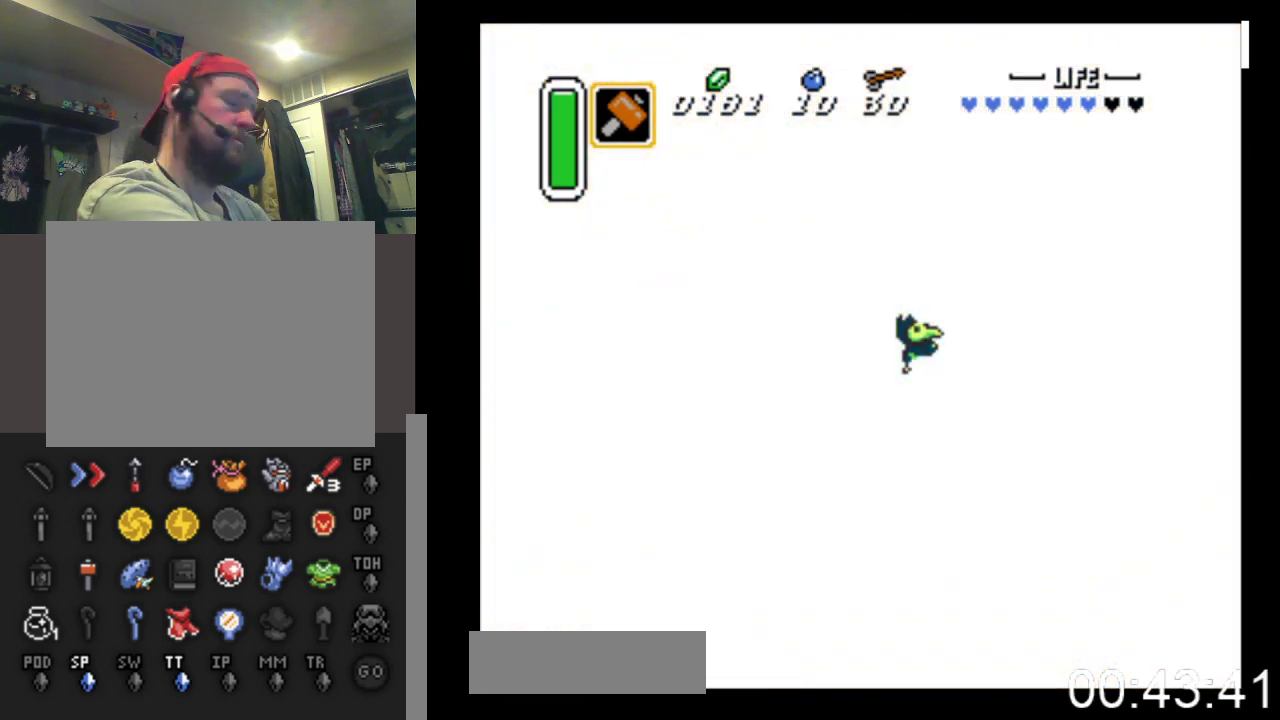
{"buttons": [], "events": []}
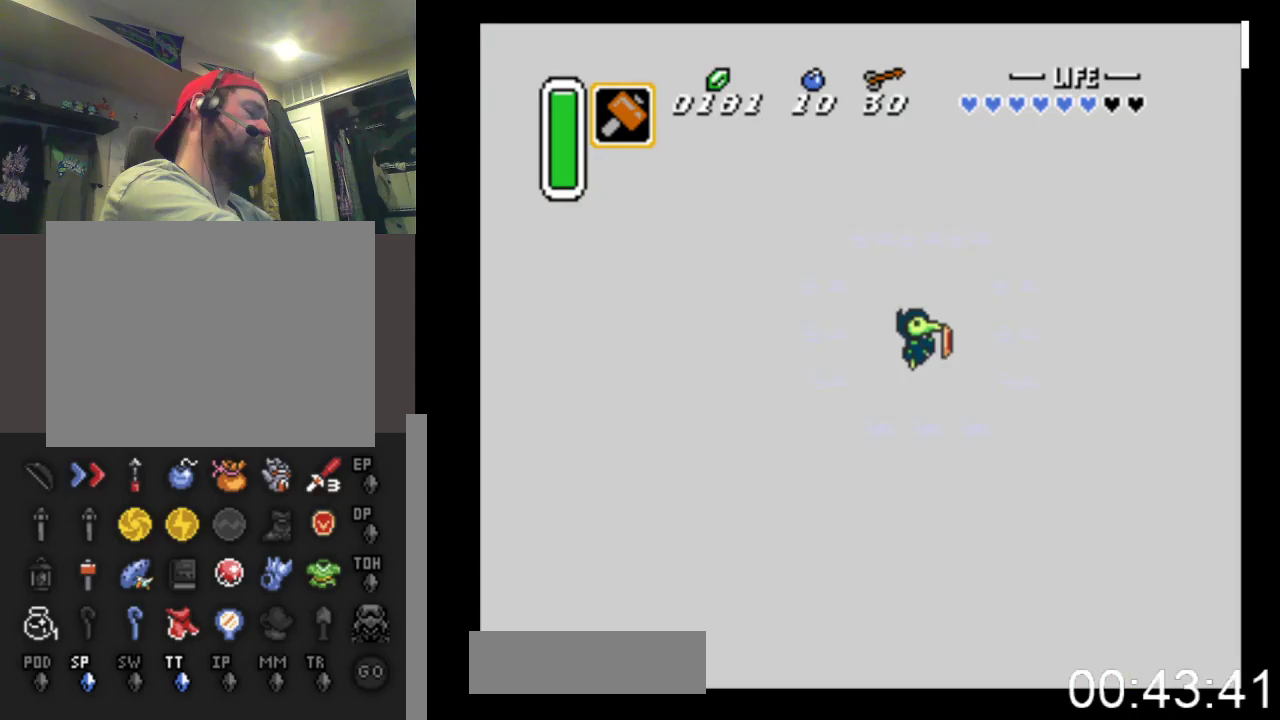
{"buttons": [], "events": []}
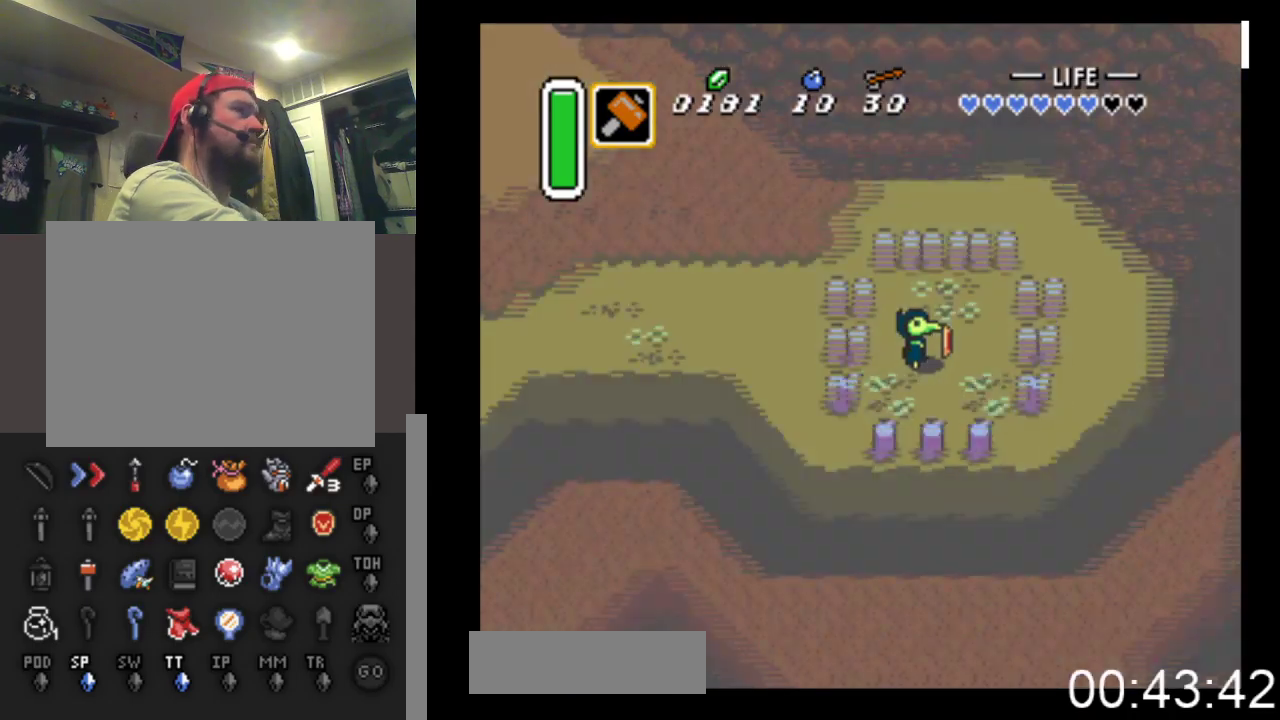
{"buttons": ["DPAD_LEFT"], "events": [[100, "DPAD_LEFT", "down"]]}
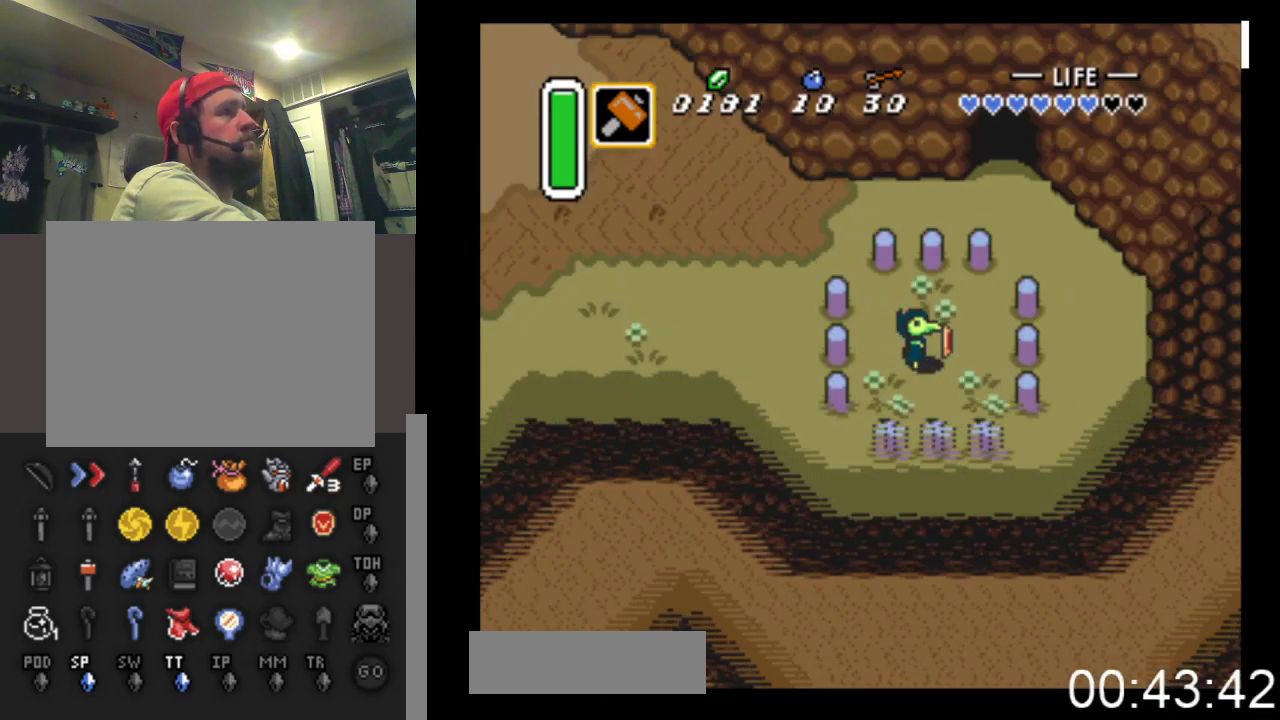
{"buttons": ["DPAD_LEFT"], "events": []}
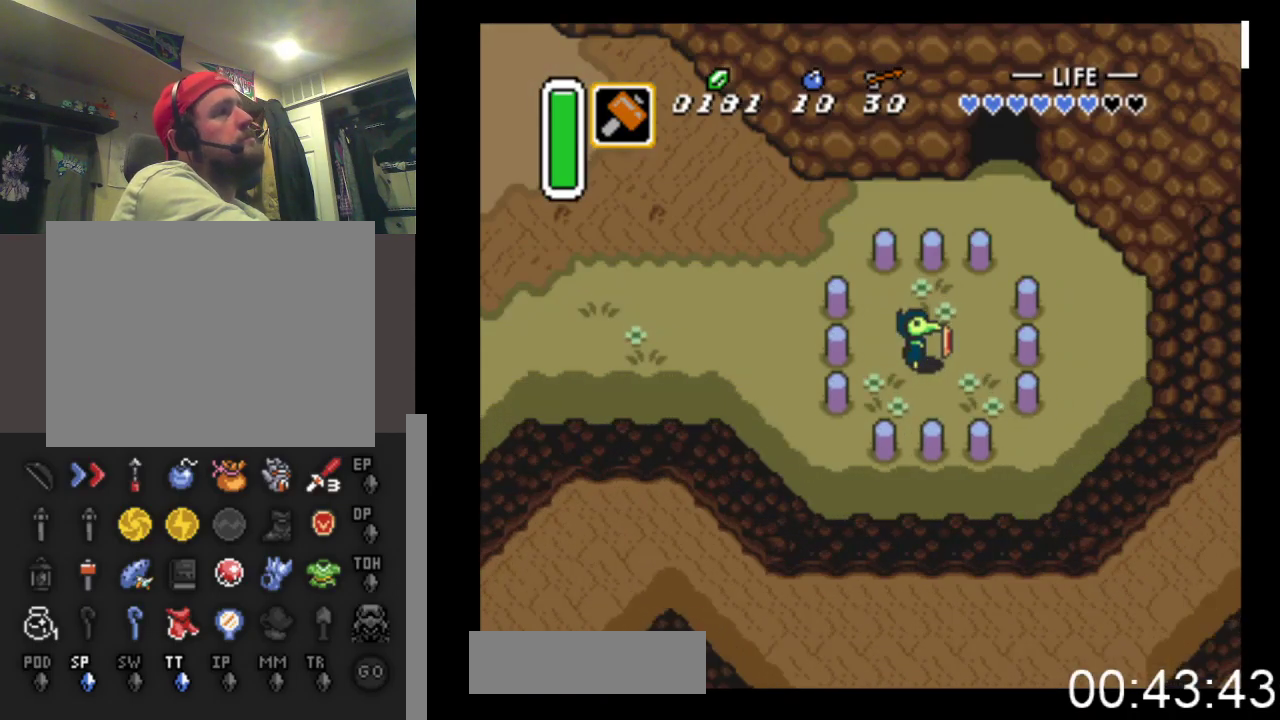
{"buttons": ["X", "DPAD_LEFT"], "events": [[500, "X", "down"]]}
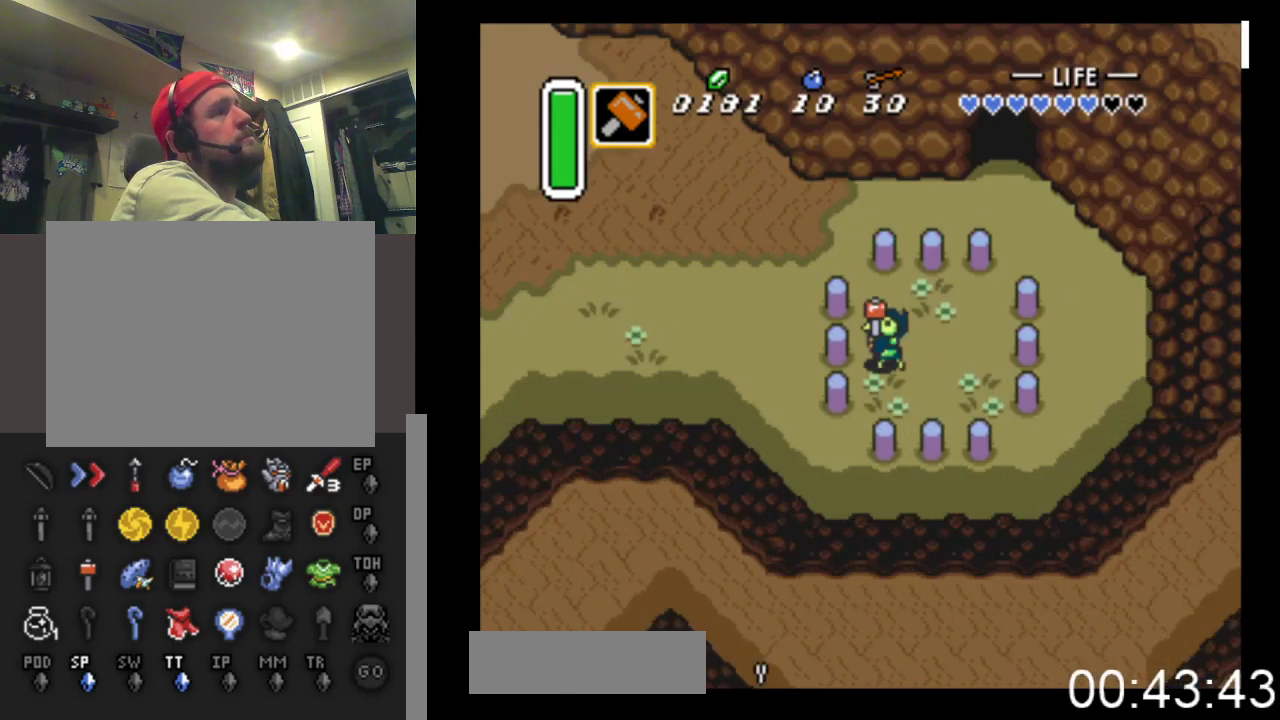
{"buttons": ["DPAD_LEFT"], "events": [[200, "X", "up"]]}
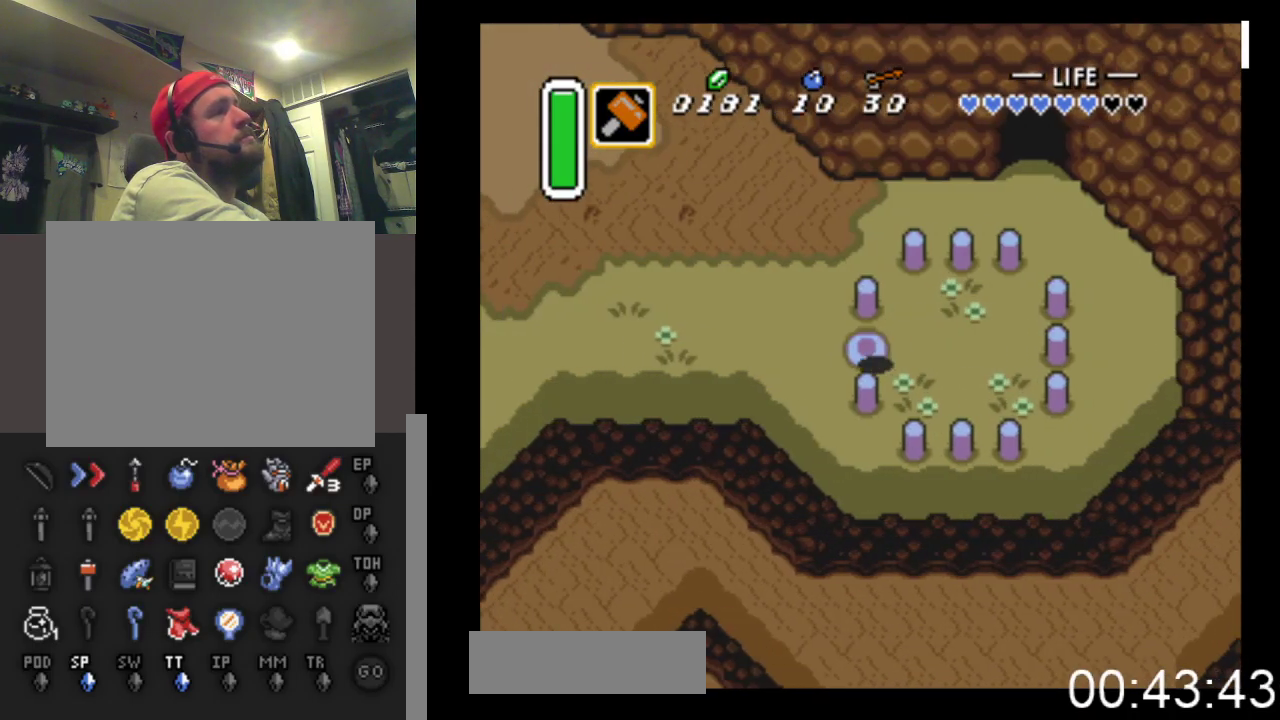
{"buttons": ["DPAD_UP", "DPAD_LEFT"], "events": [[233, "DPAD_UP", "down"]]}
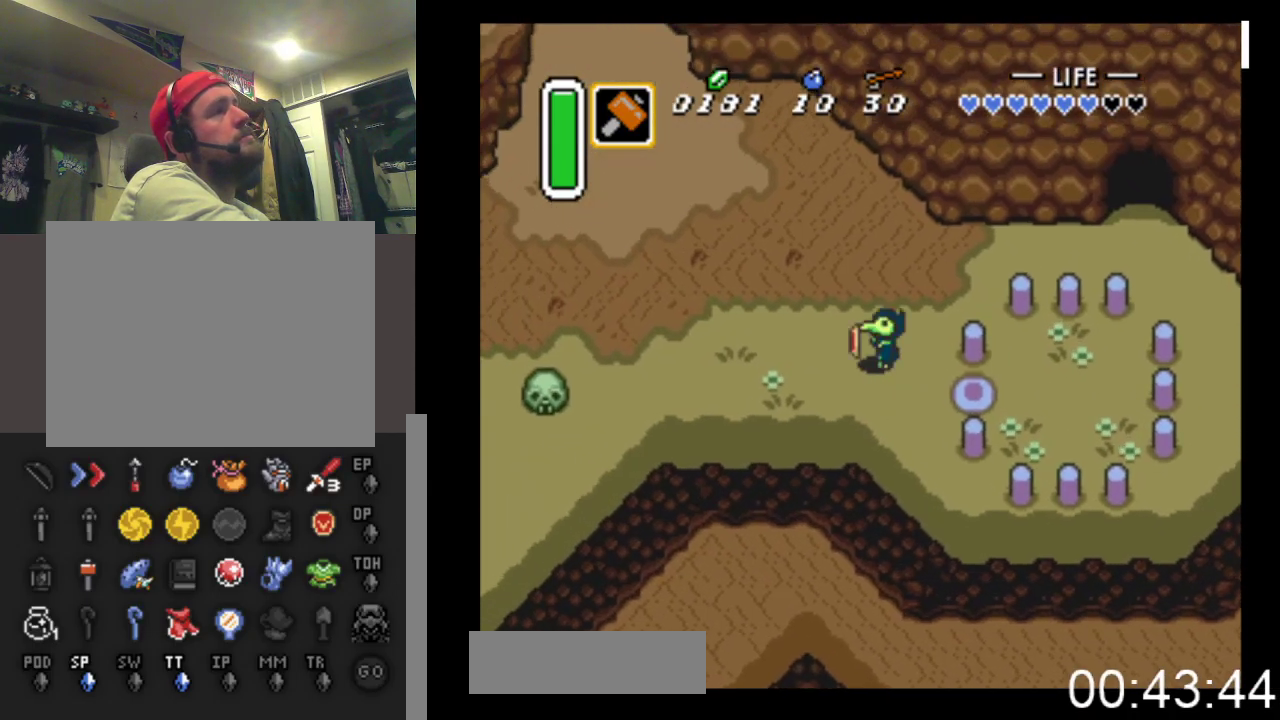
{"buttons": ["DPAD_UP", "DPAD_LEFT"], "events": []}
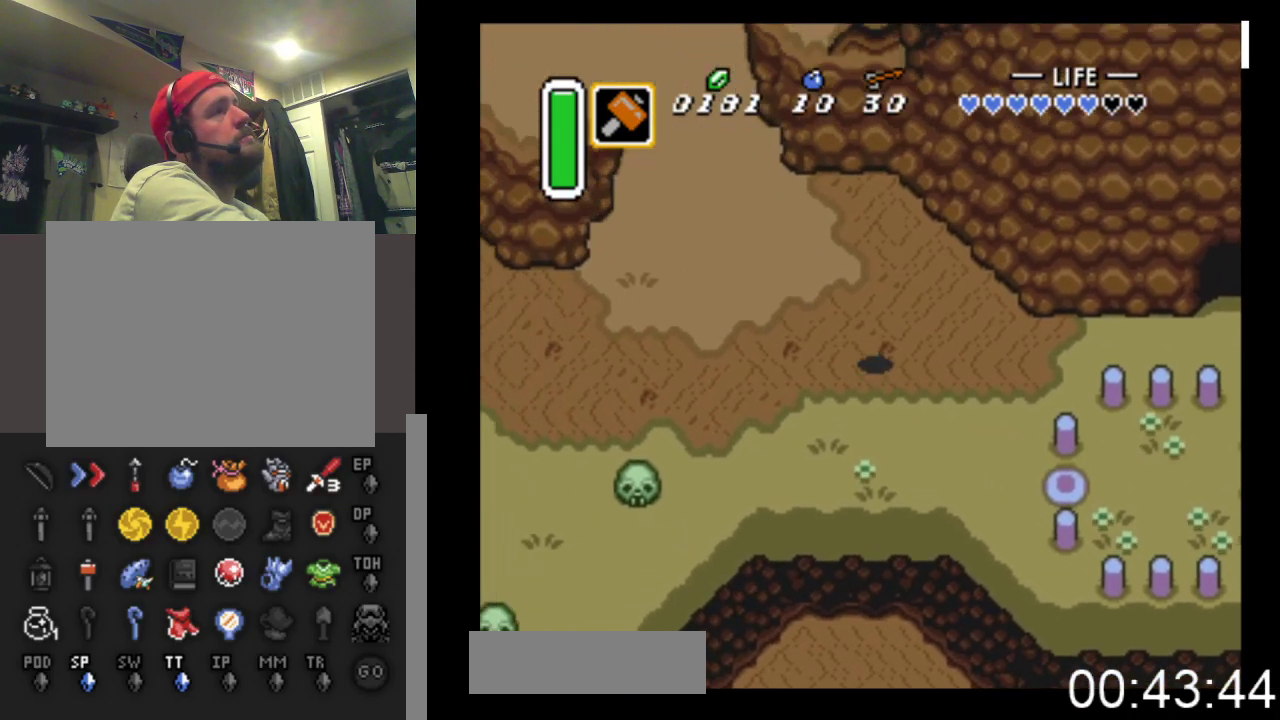
{"buttons": ["DPAD_UP", "DPAD_LEFT"], "events": []}
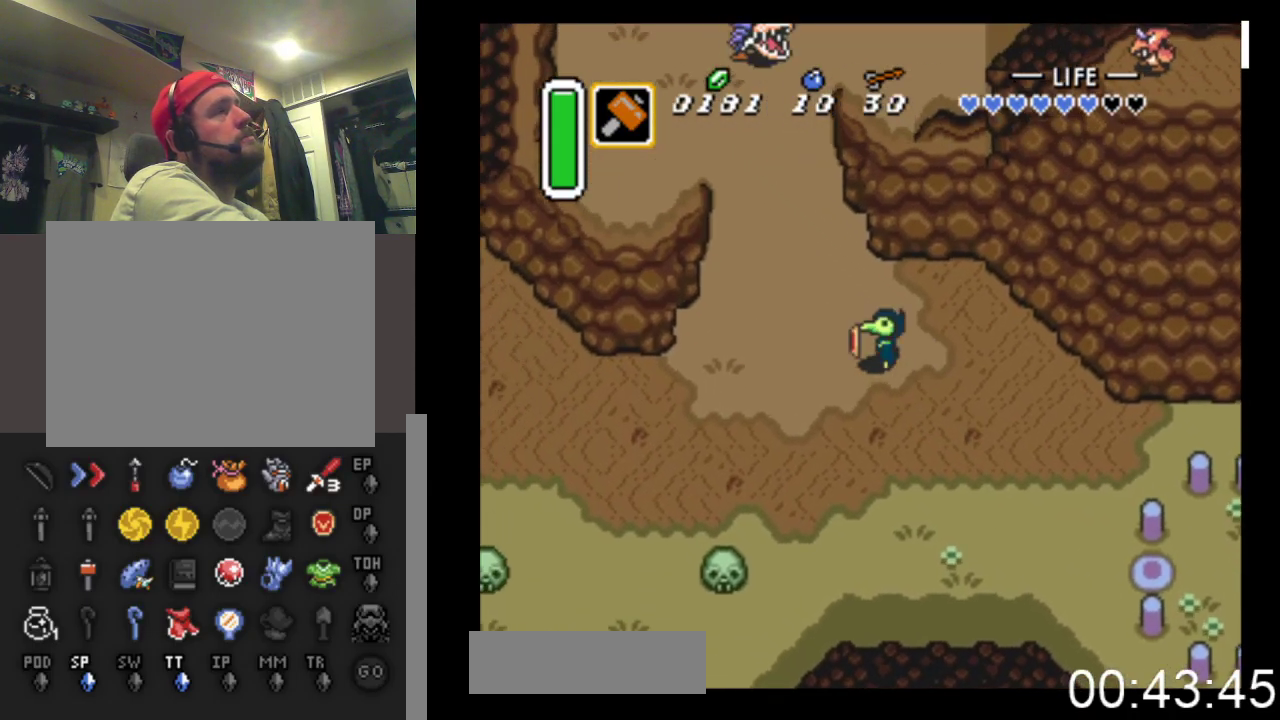
{"buttons": ["DPAD_UP", "DPAD_LEFT"], "events": []}
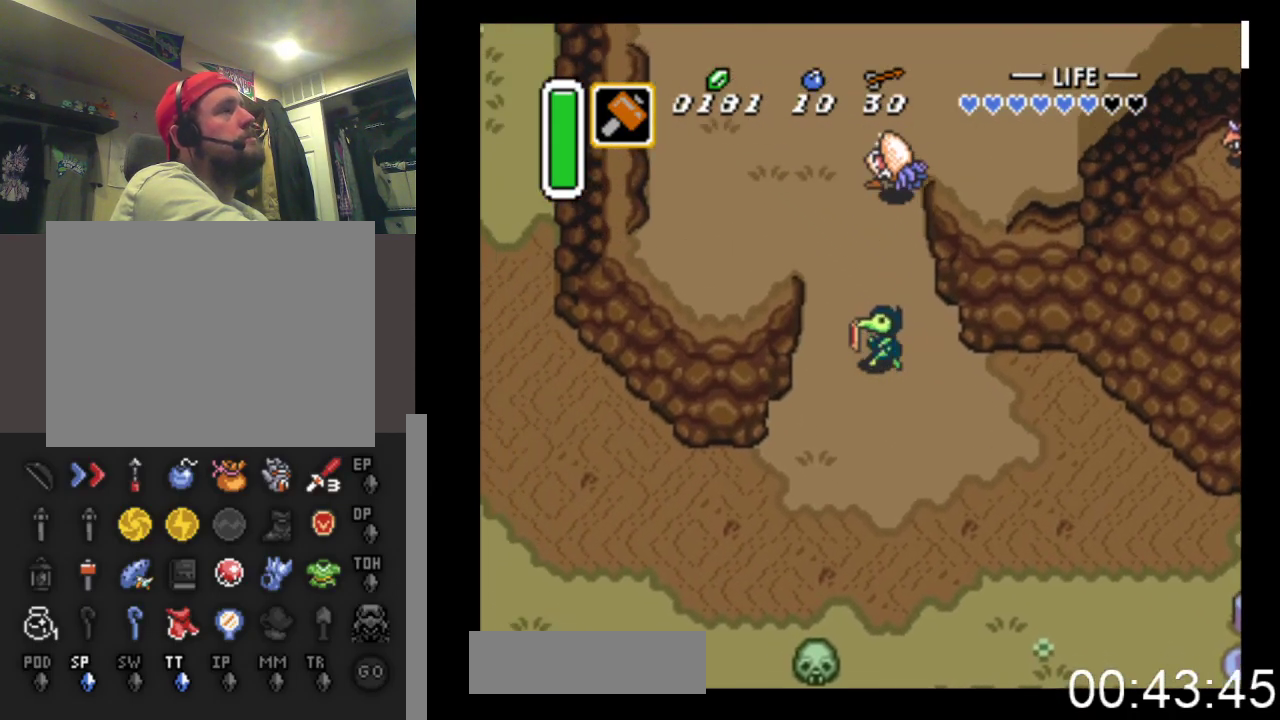
{"buttons": ["DPAD_UP"], "events": [[33, "DPAD_LEFT", "up"]]}
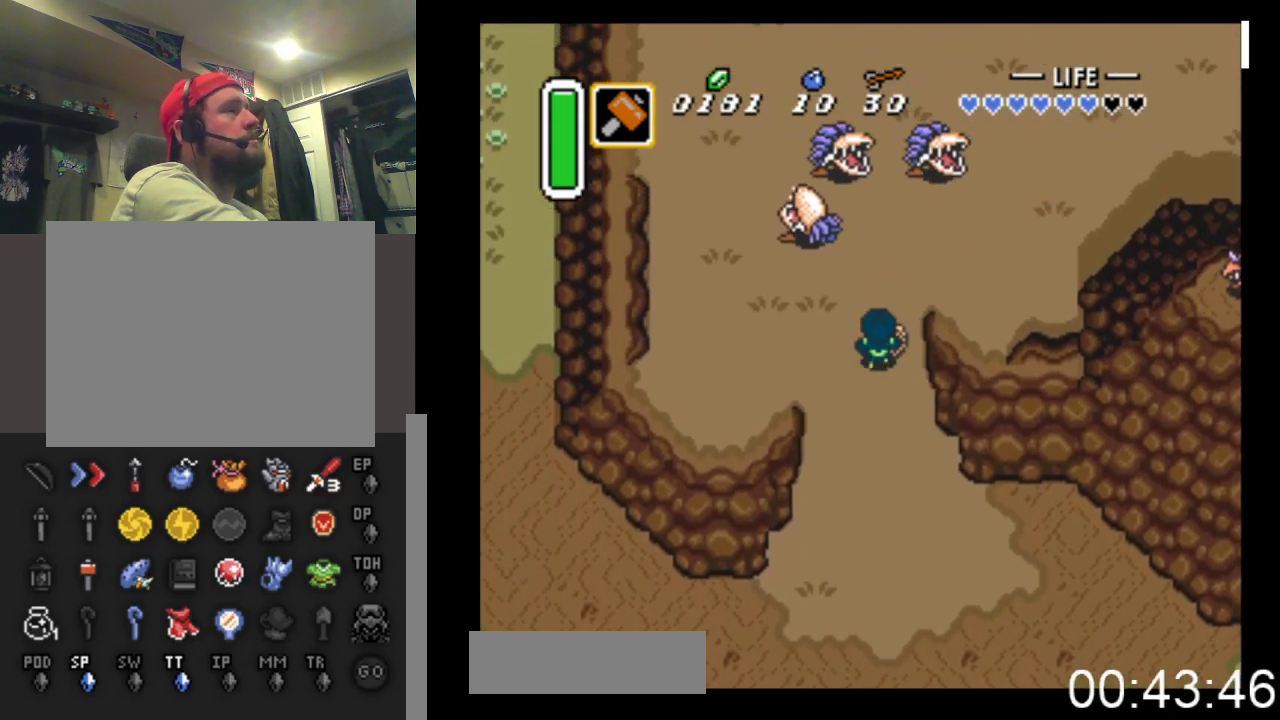
{"buttons": ["DPAD_UP"], "events": [[267, "A", "down"], [500, "A", "up"]]}
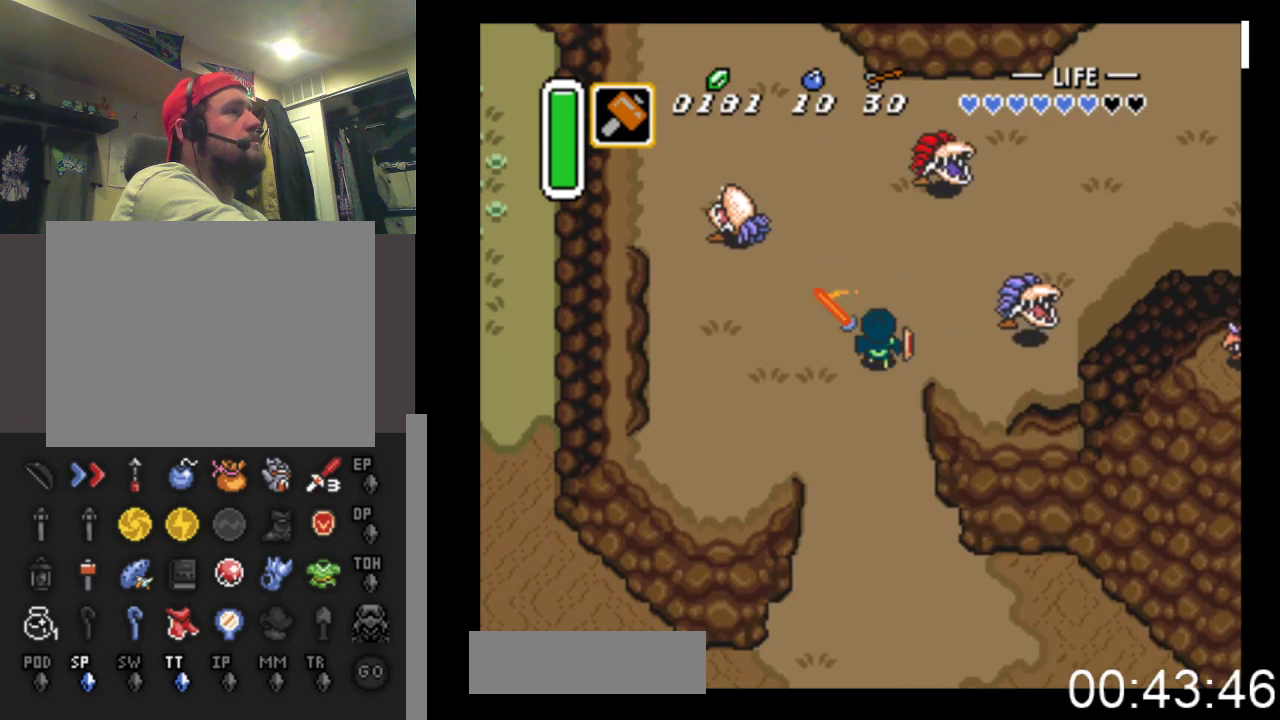
{"buttons": ["A", "DPAD_UP"], "events": [[233, "DPAD_RIGHT", "down"], [467, "A", "down"], [500, "DPAD_RIGHT", "up"]]}
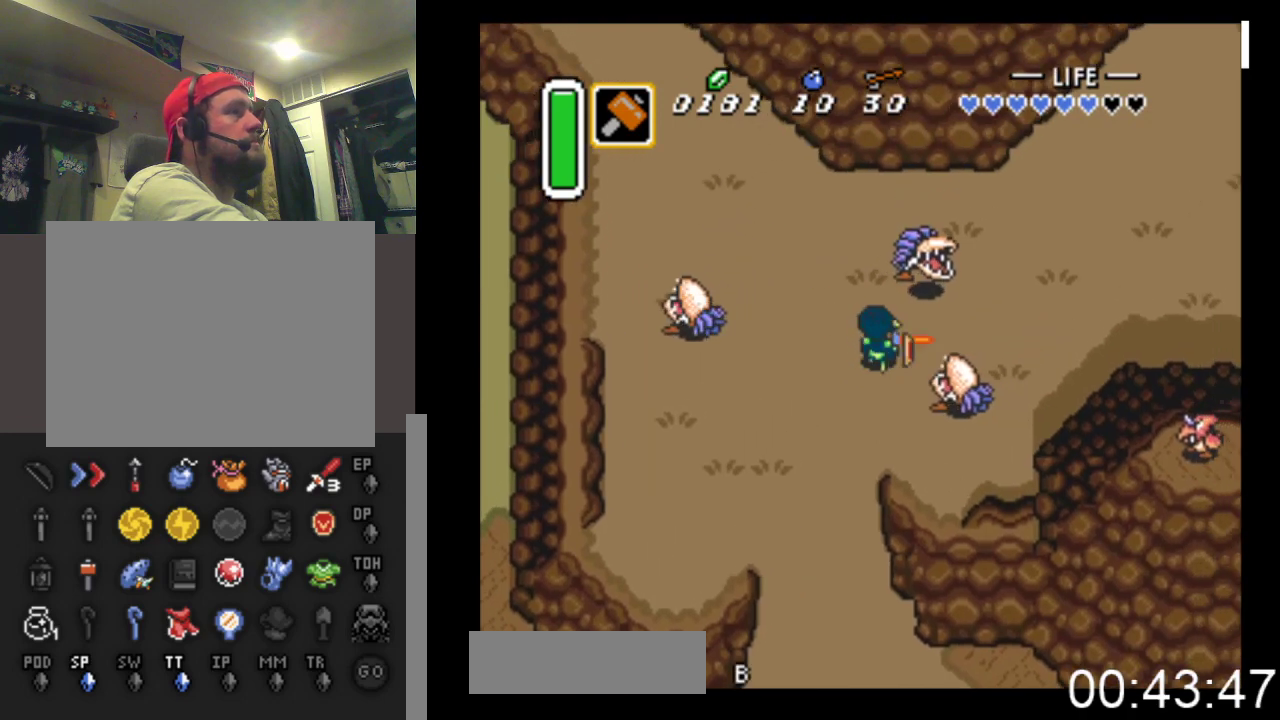
{"buttons": ["DPAD_UP"], "events": [[67, "DPAD_RIGHT", "down"], [167, "DPAD_RIGHT", "up"], [200, "A", "up"]]}
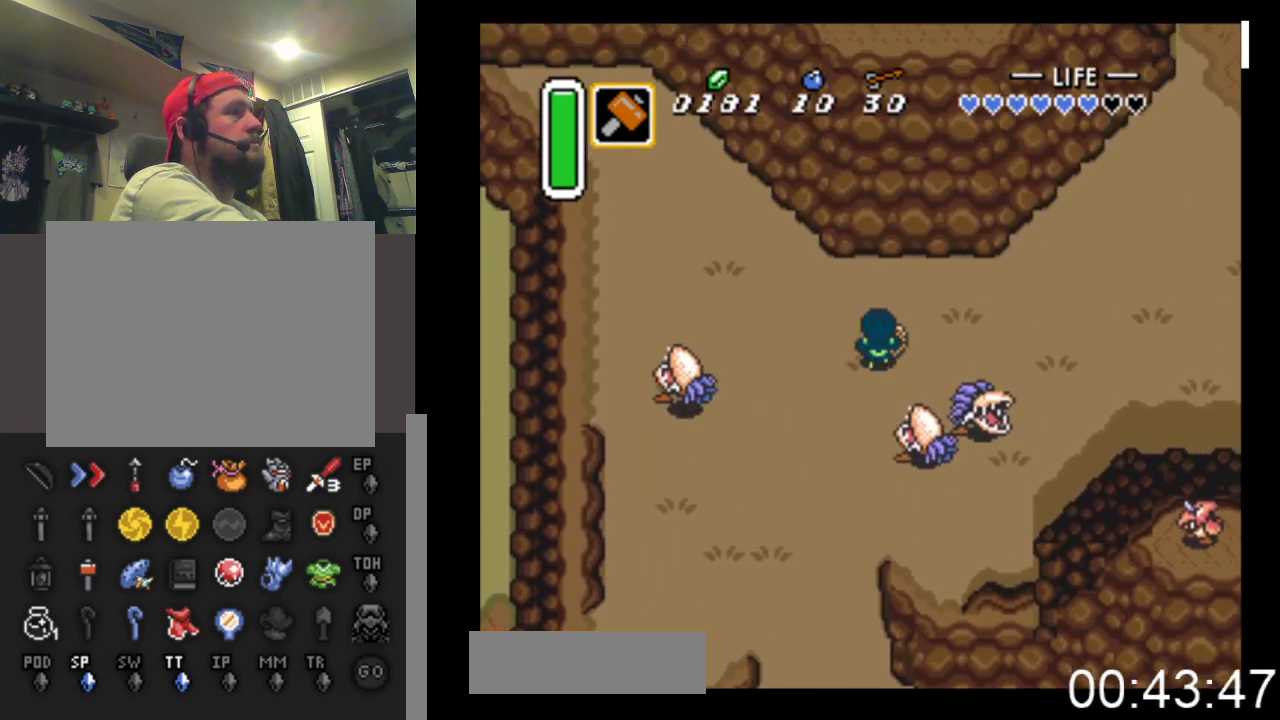
{"buttons": ["DPAD_RIGHT"], "events": [[67, "DPAD_RIGHT", "down"], [367, "DPAD_UP", "up"]]}
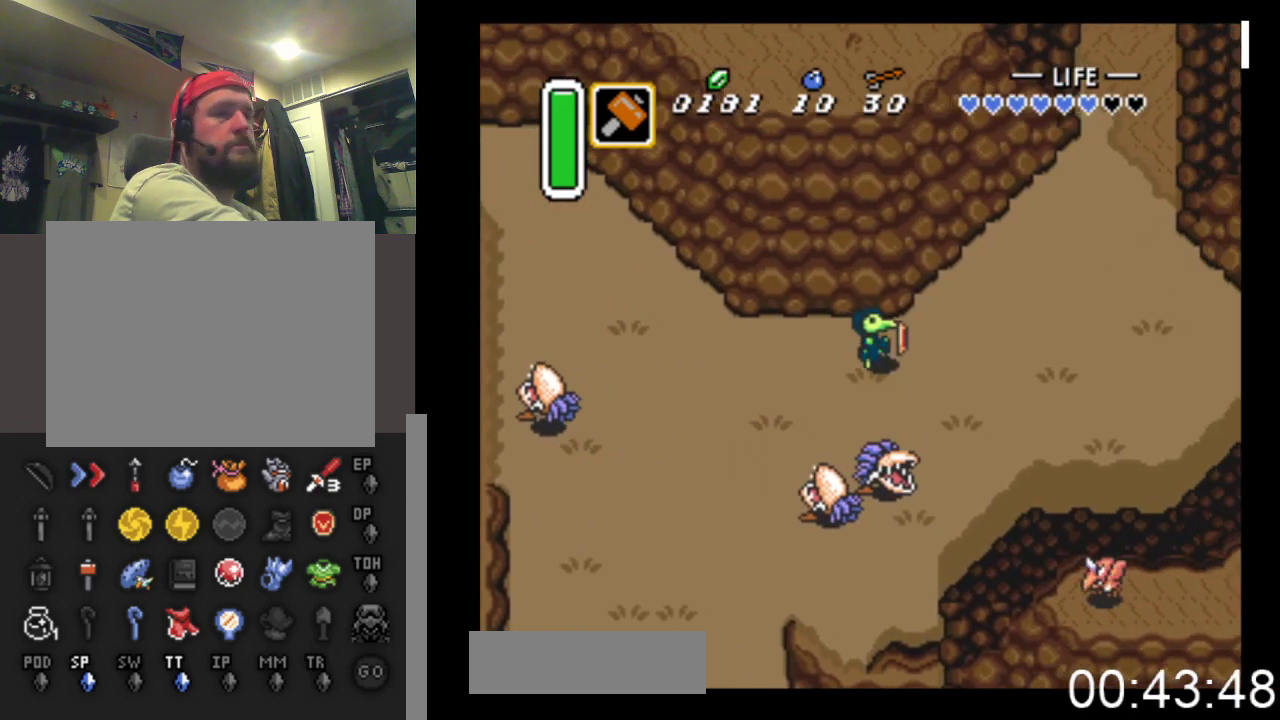
{"buttons": ["DPAD_UP", "DPAD_RIGHT"], "events": [[300, "DPAD_UP", "down"]]}
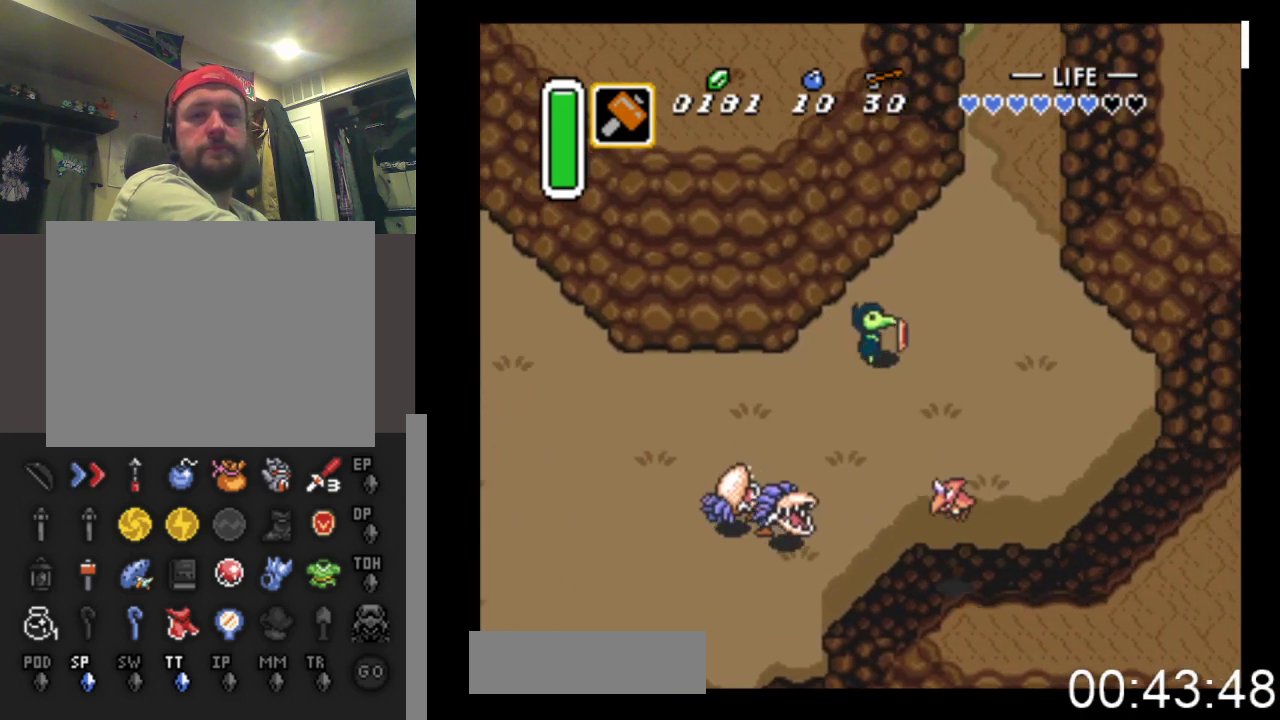
{"buttons": ["DPAD_UP", "DPAD_RIGHT"], "events": []}
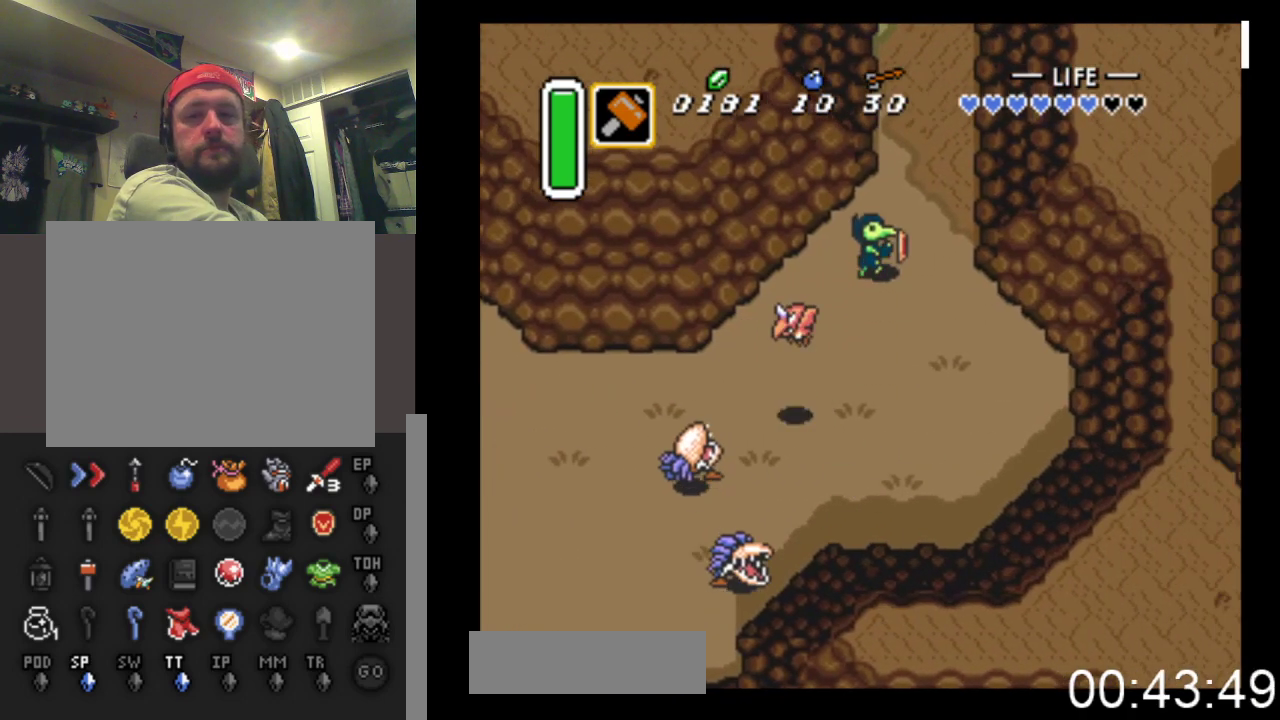
{"buttons": ["DPAD_UP"], "events": [[367, "DPAD_RIGHT", "up"]]}
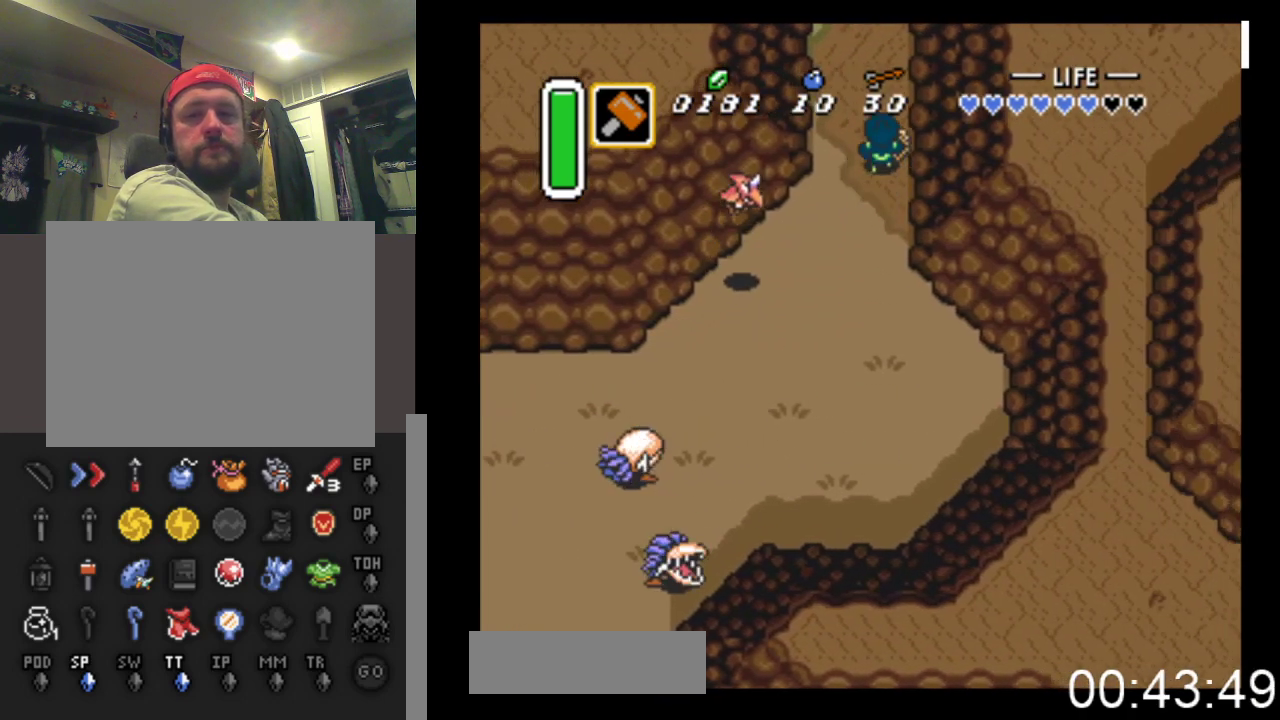
{"buttons": ["DPAD_UP"], "events": []}
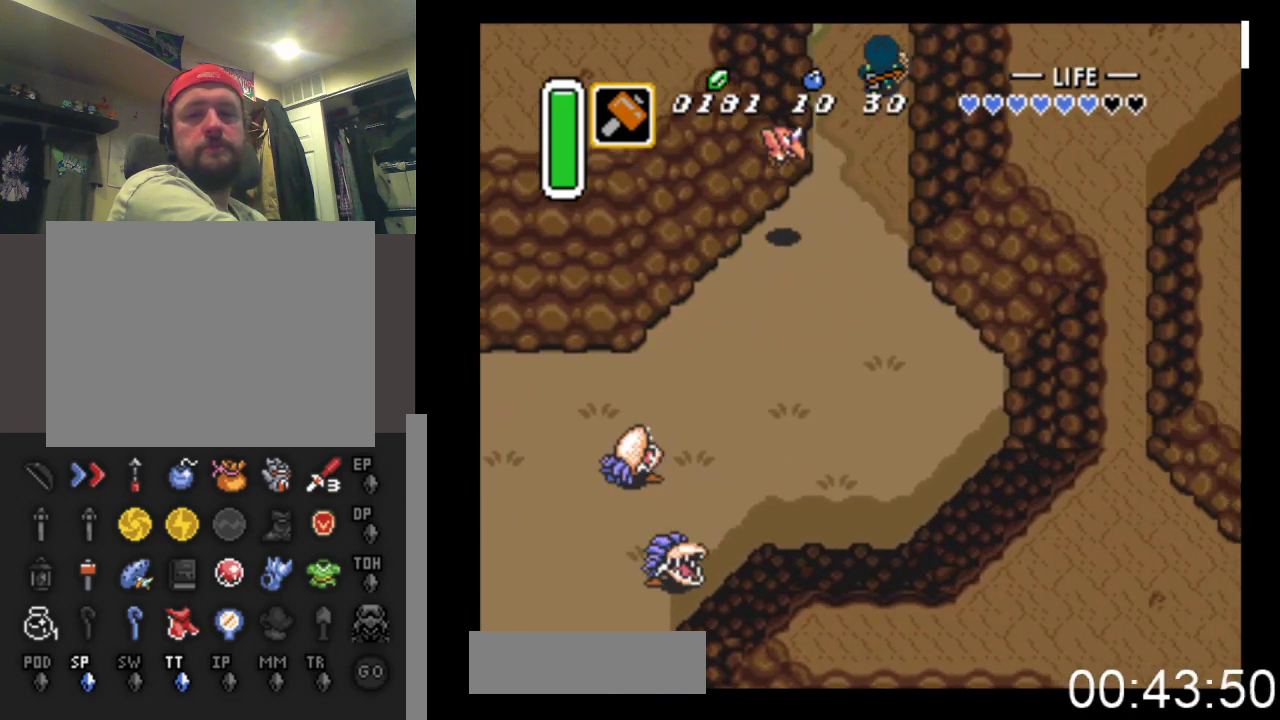
{"buttons": ["DPAD_UP"], "events": []}
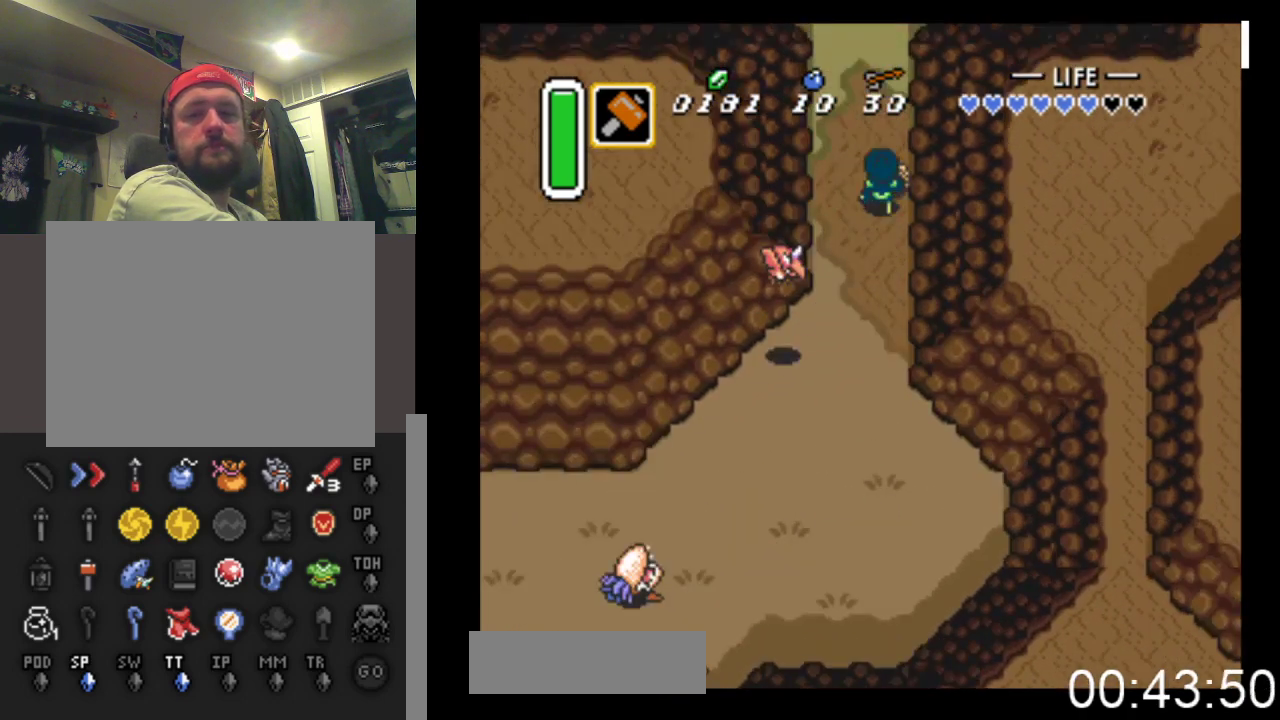
{"buttons": ["DPAD_UP"], "events": []}
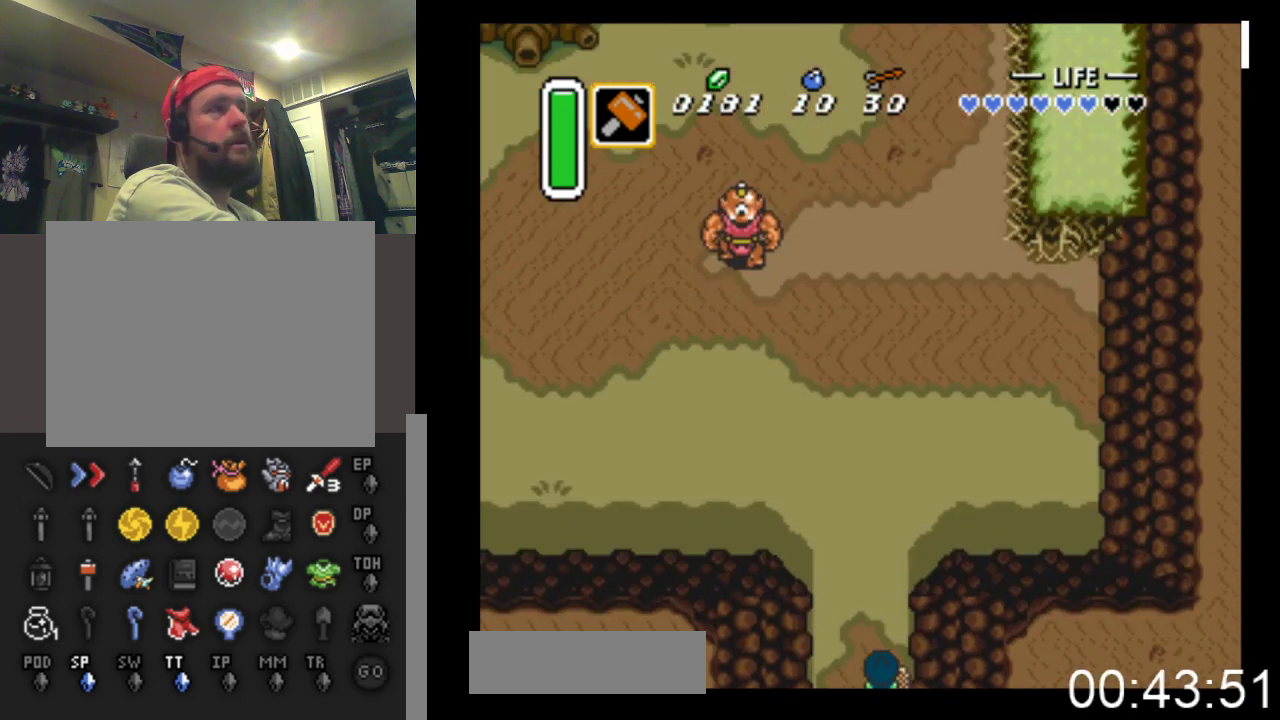
{"buttons": ["DPAD_UP", "DPAD_LEFT"], "events": [[267, "DPAD_LEFT", "down"]]}
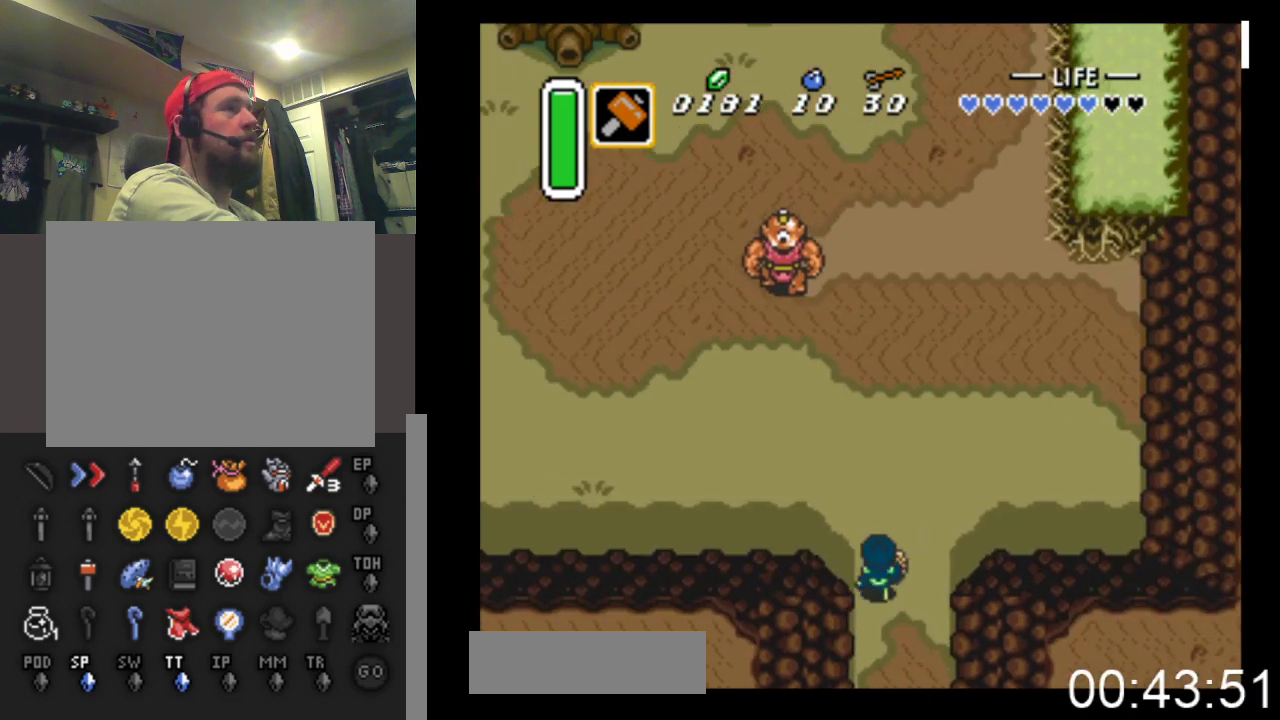
{"buttons": ["DPAD_LEFT"], "events": [[433, "DPAD_UP", "up"]]}
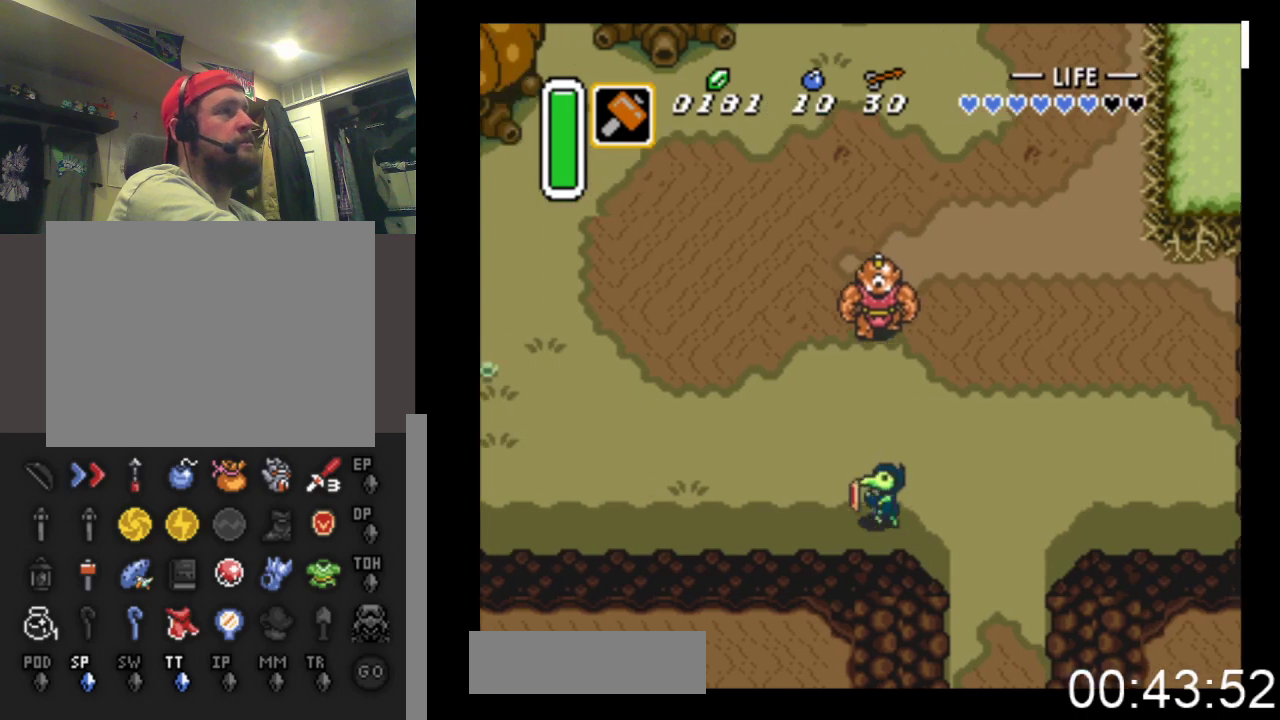
{"buttons": ["DPAD_UP", "DPAD_LEFT"], "events": [[133, "DPAD_UP", "down"]]}
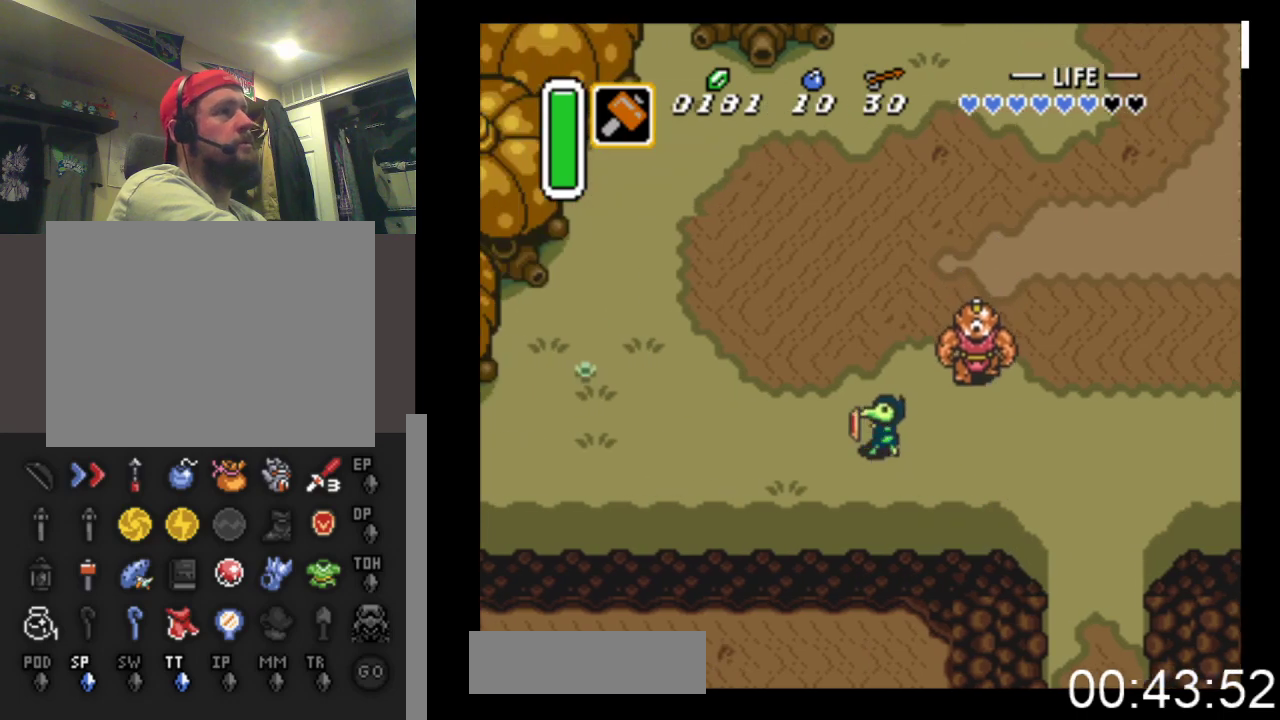
{"buttons": ["DPAD_UP"], "events": [[267, "DPAD_LEFT", "up"]]}
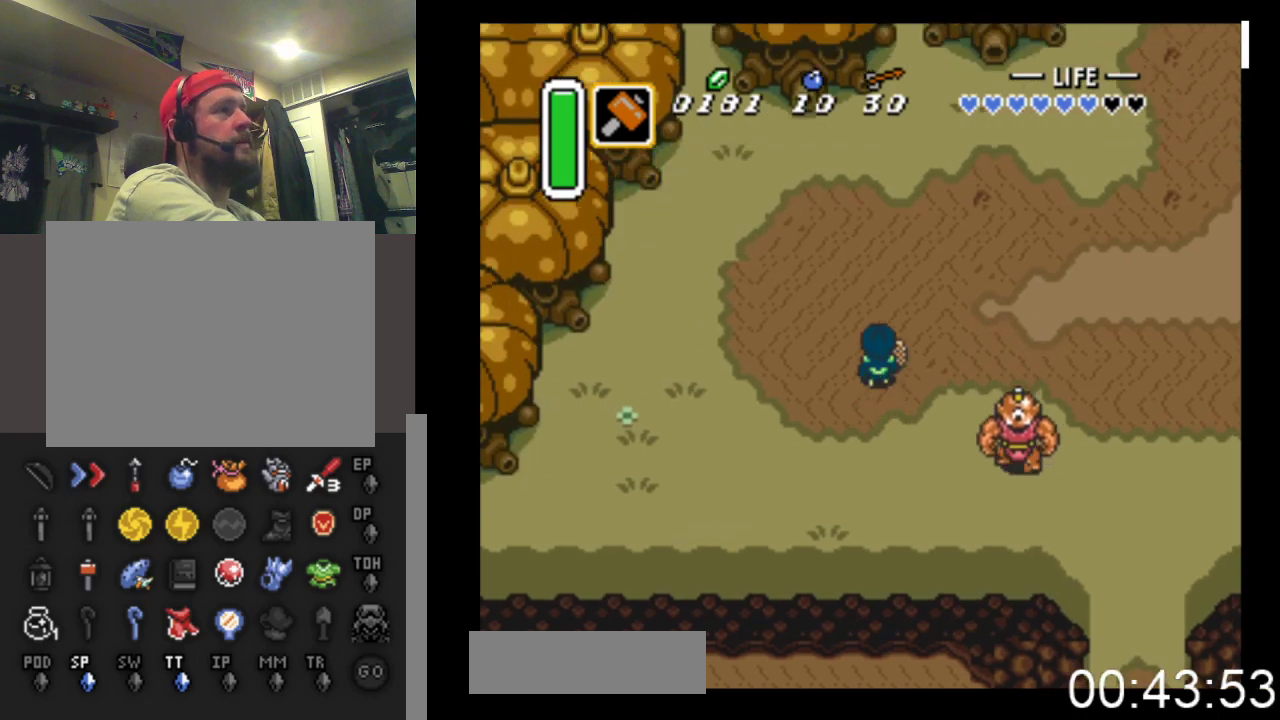
{"buttons": ["DPAD_UP", "DPAD_LEFT"], "events": [[233, "DPAD_LEFT", "down"]]}
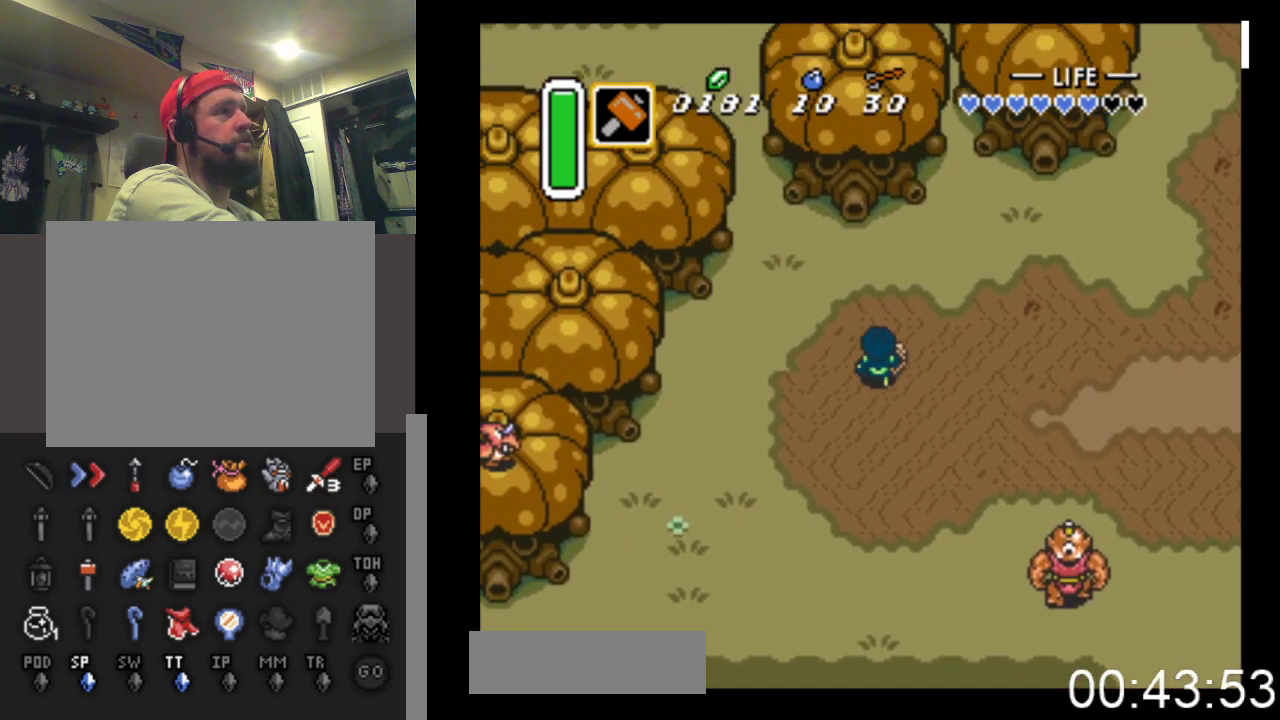
{"buttons": ["DPAD_UP", "DPAD_LEFT"], "events": []}
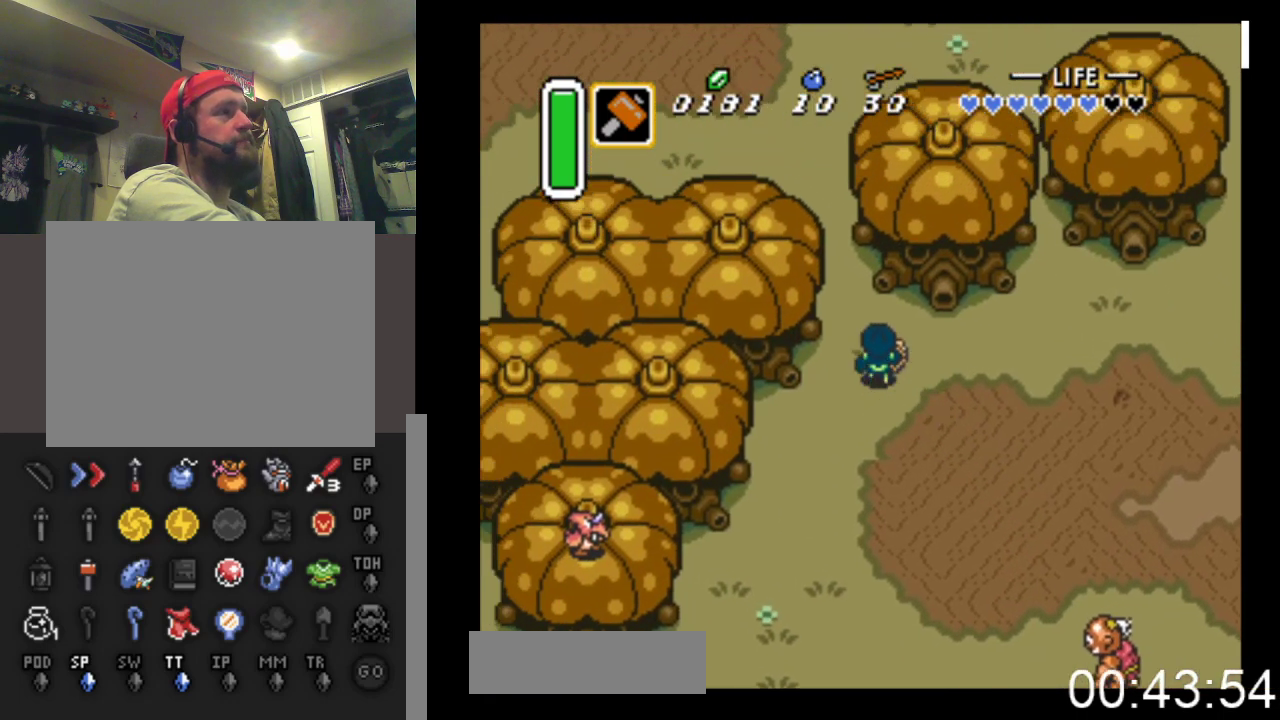
{"buttons": ["DPAD_UP"], "events": [[267, "DPAD_LEFT", "up"]]}
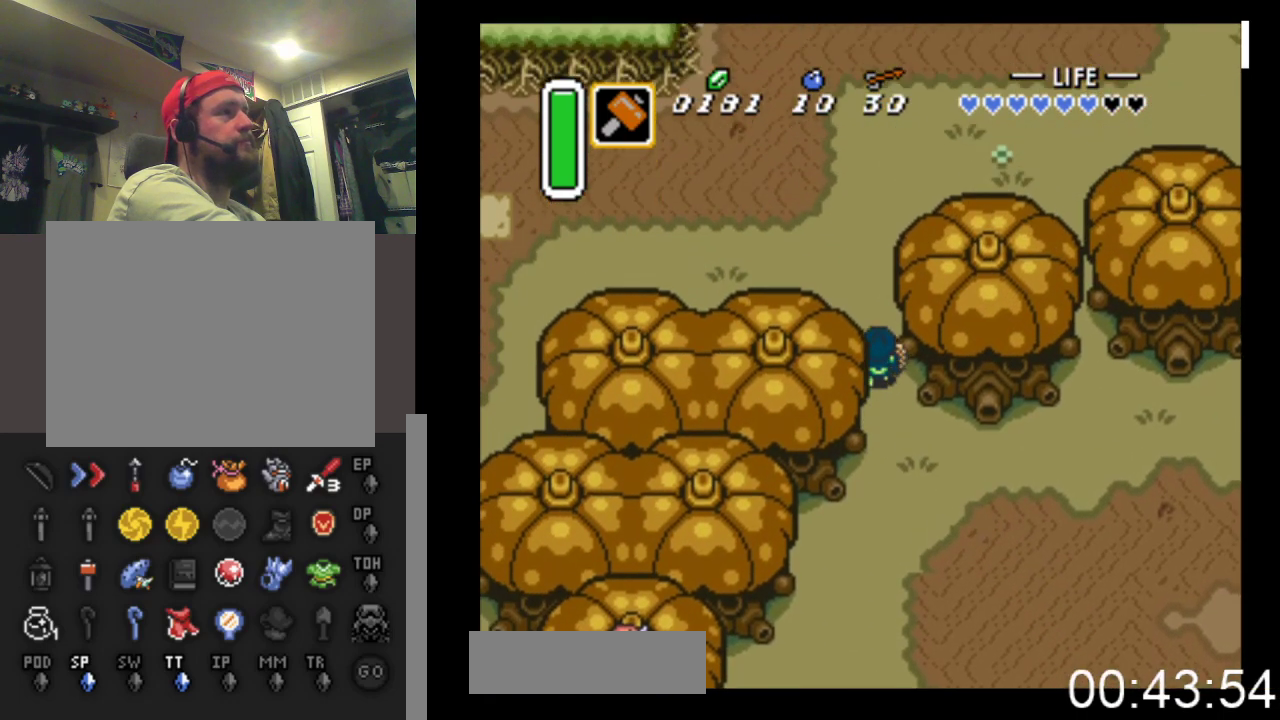
{"buttons": ["DPAD_UP", "DPAD_LEFT"], "events": [[133, "DPAD_LEFT", "down"]]}